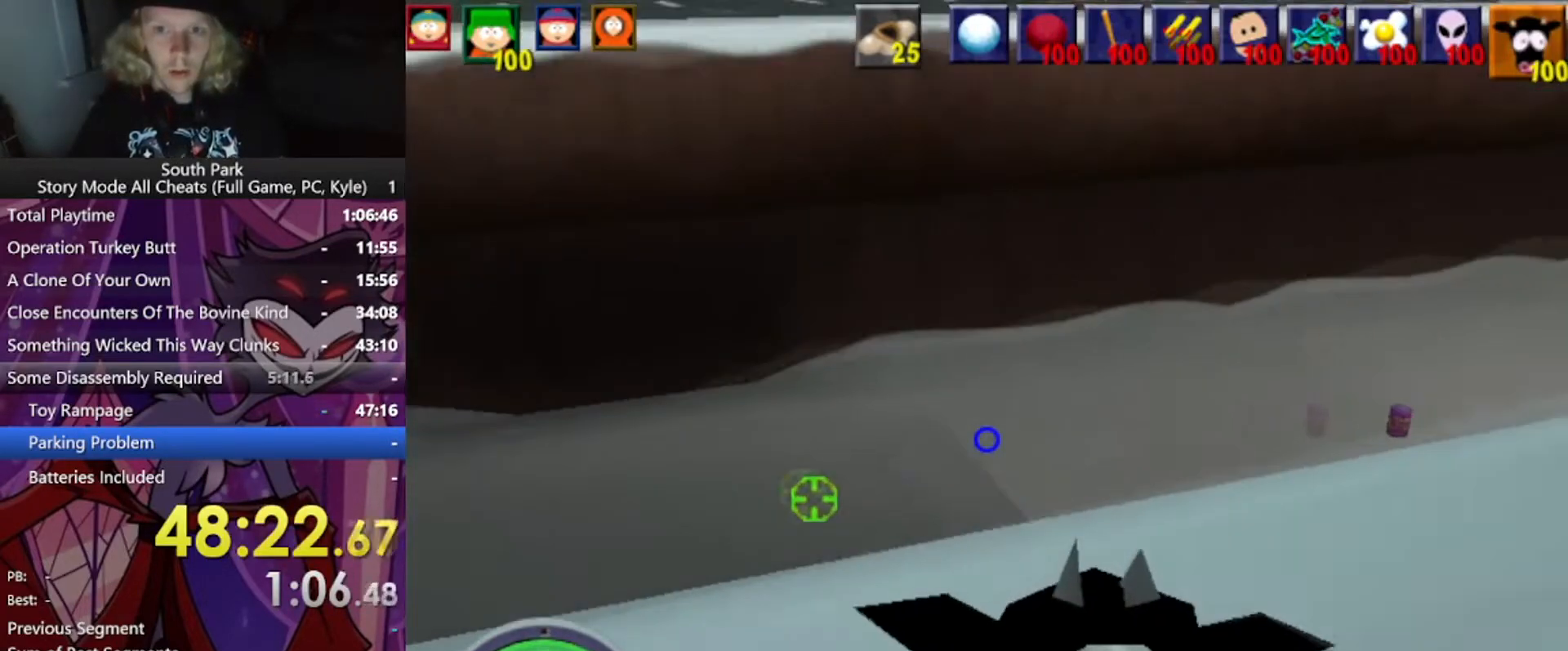
Gameplay with keyboard and mouse; each line is a JSON object with the keys and mouse buttons held at the frame after it. "events" lists presses ("down") and releases ("up") of "1", "2", "3", "4", "5", "a", "alt", "b", "c", "ctrl", "d", "e", "f", "g", "q", "r", "s", "shift", "space", "t", "tab", "tilde", "v", "w", "x", "z", "mouse_left", "mouse_wheel", "mouse_right", "mouse_mb4" and "mouse_mb5" between this image and that frame as [ms after this image, input, new state], when the widget could be followed in between. "mouse_left", "mouse_wheel", "mouse_right", "mouse_mb4", "mouse_mb5" = the "left", "wheel", "right", "mb4", "mb5" buttons of the "mouse" list. No other keys are recorded. "wheel" means that the mouse wheel is clicked or scrolled. Mouse movement is not recorded.
{"keys": ["d", "w"], "mouse": [], "events": [[33, "s", "up"], [367, "w", "down"]]}
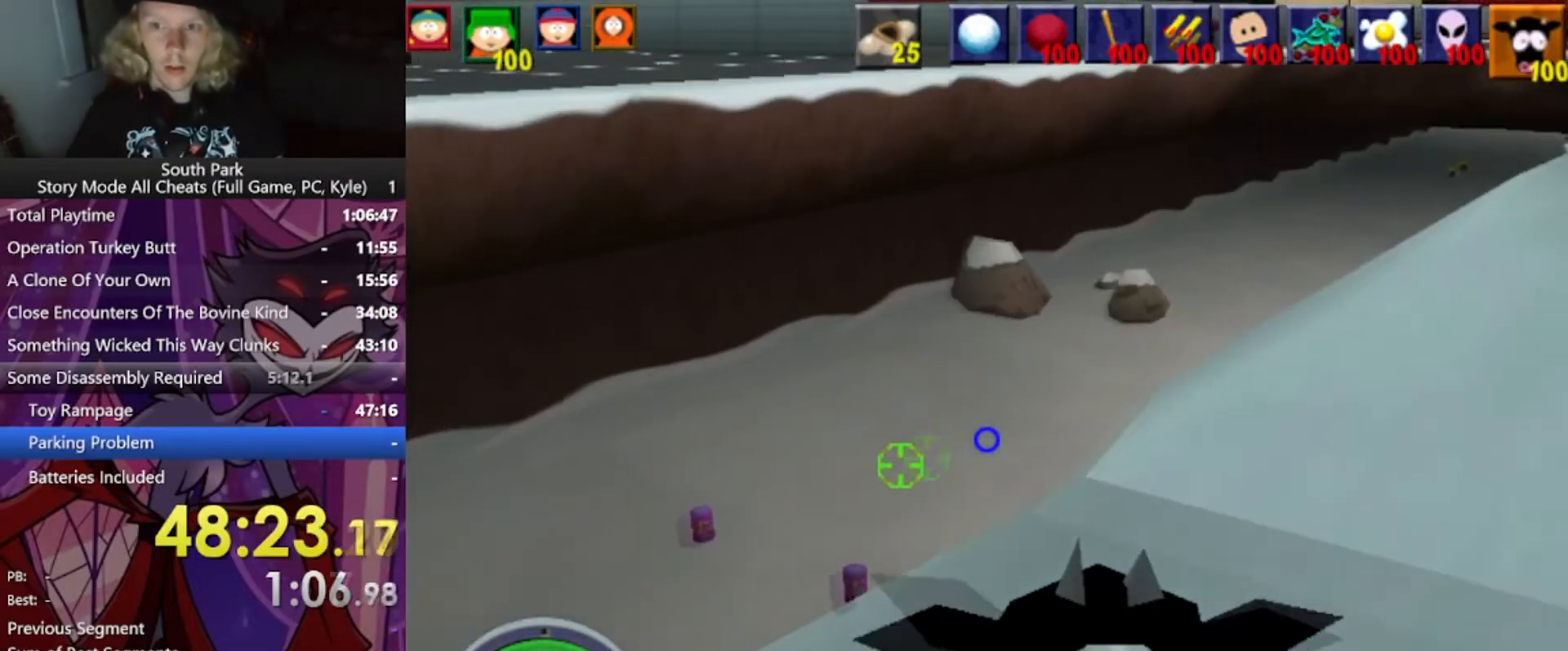
{"keys": ["d", "w"], "mouse": [], "events": []}
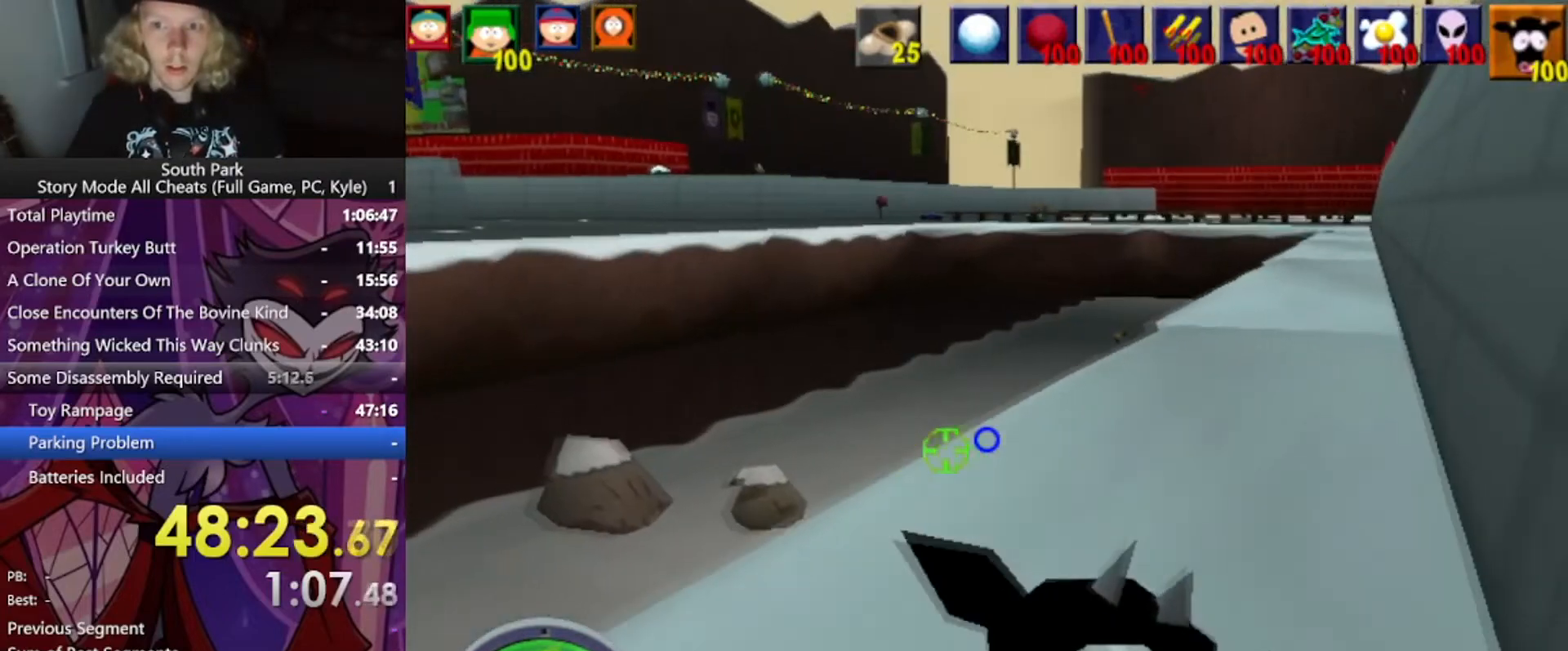
{"keys": ["d", "w"], "mouse": [], "events": []}
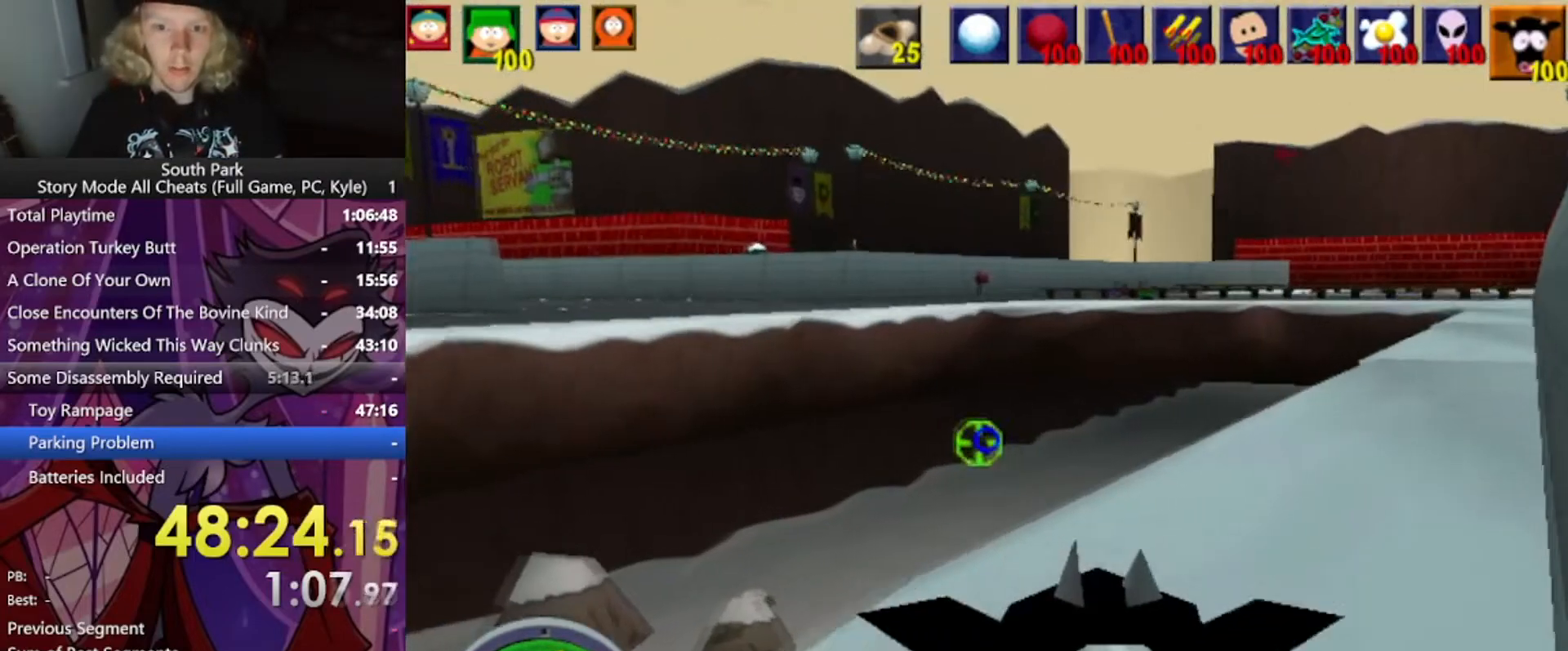
{"keys": ["d", "w"], "mouse": [], "events": []}
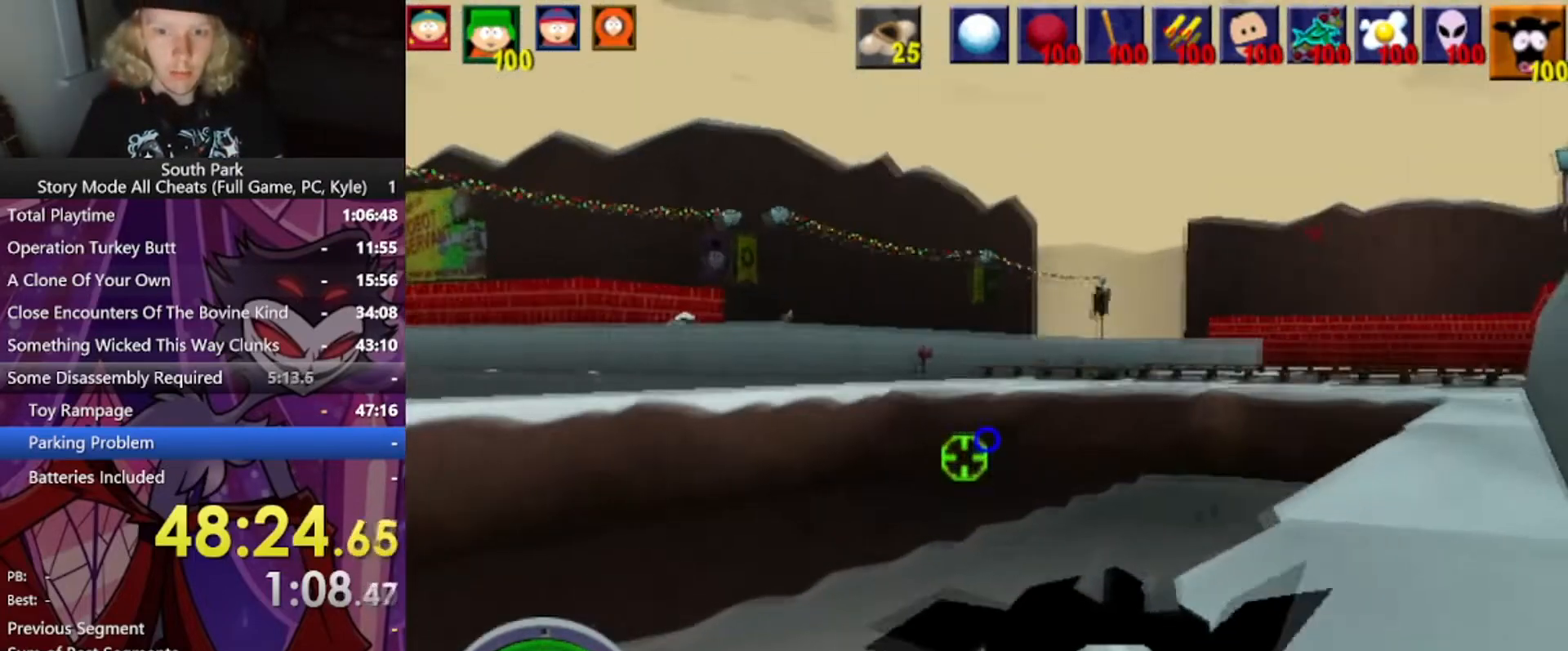
{"keys": ["d", "w"], "mouse": [], "events": [[133, "mouse_left", "down"], [400, "mouse_left", "up"]]}
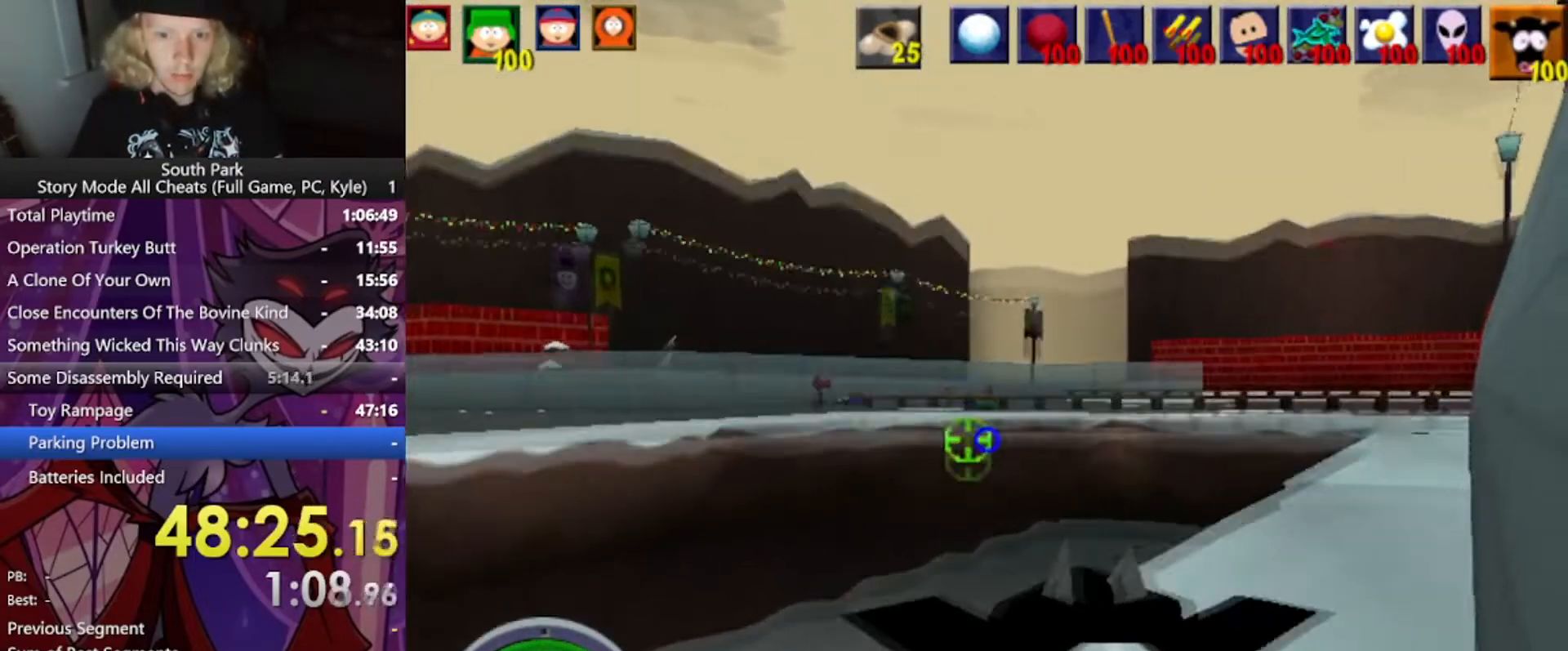
{"keys": ["d", "w"], "mouse": [], "events": []}
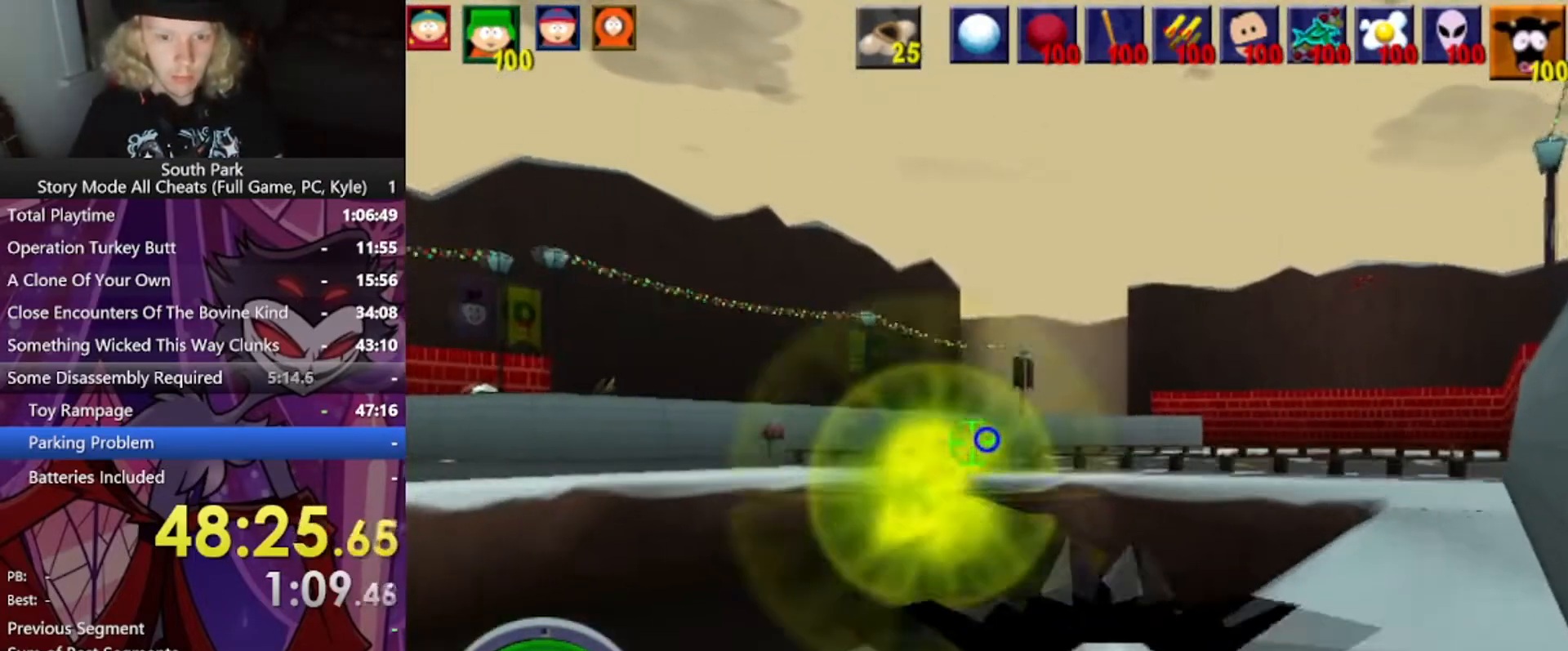
{"keys": ["d", "w"], "mouse": [], "events": []}
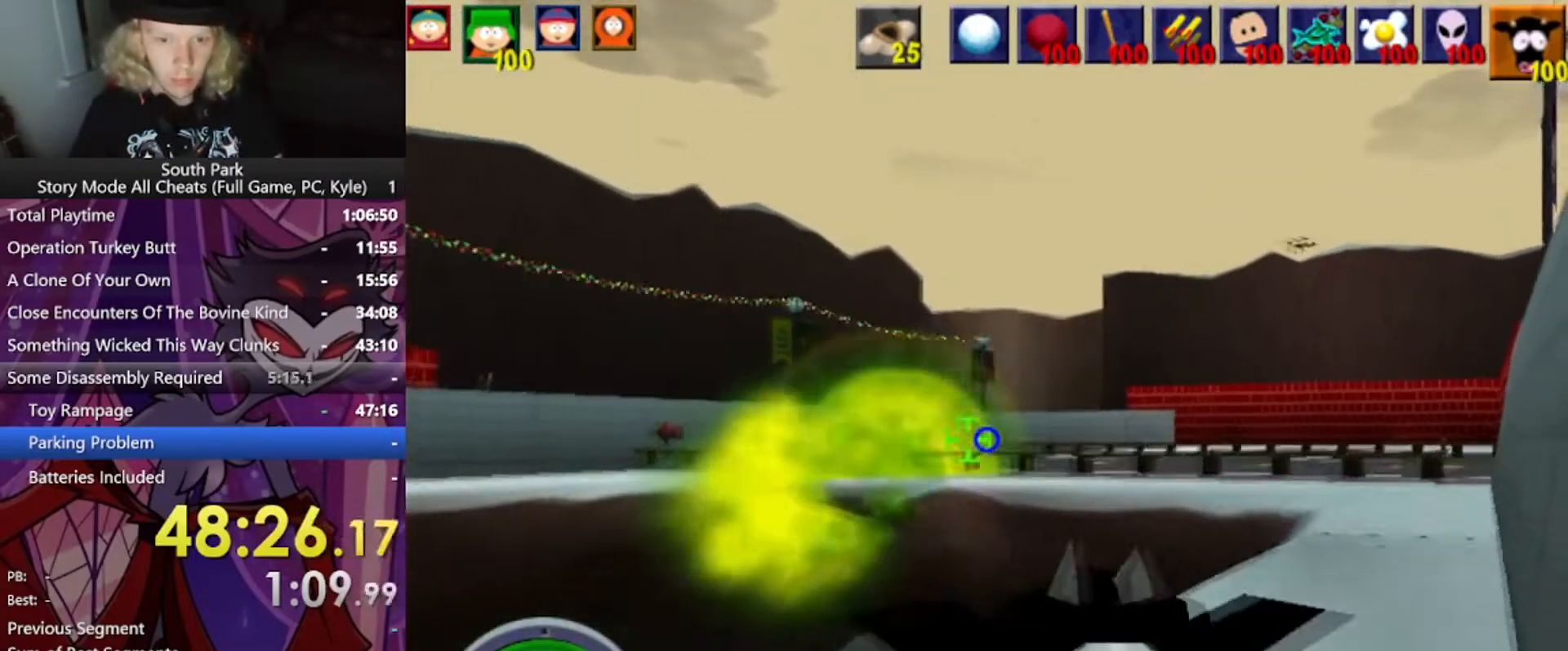
{"keys": ["d", "w"], "mouse": [], "events": []}
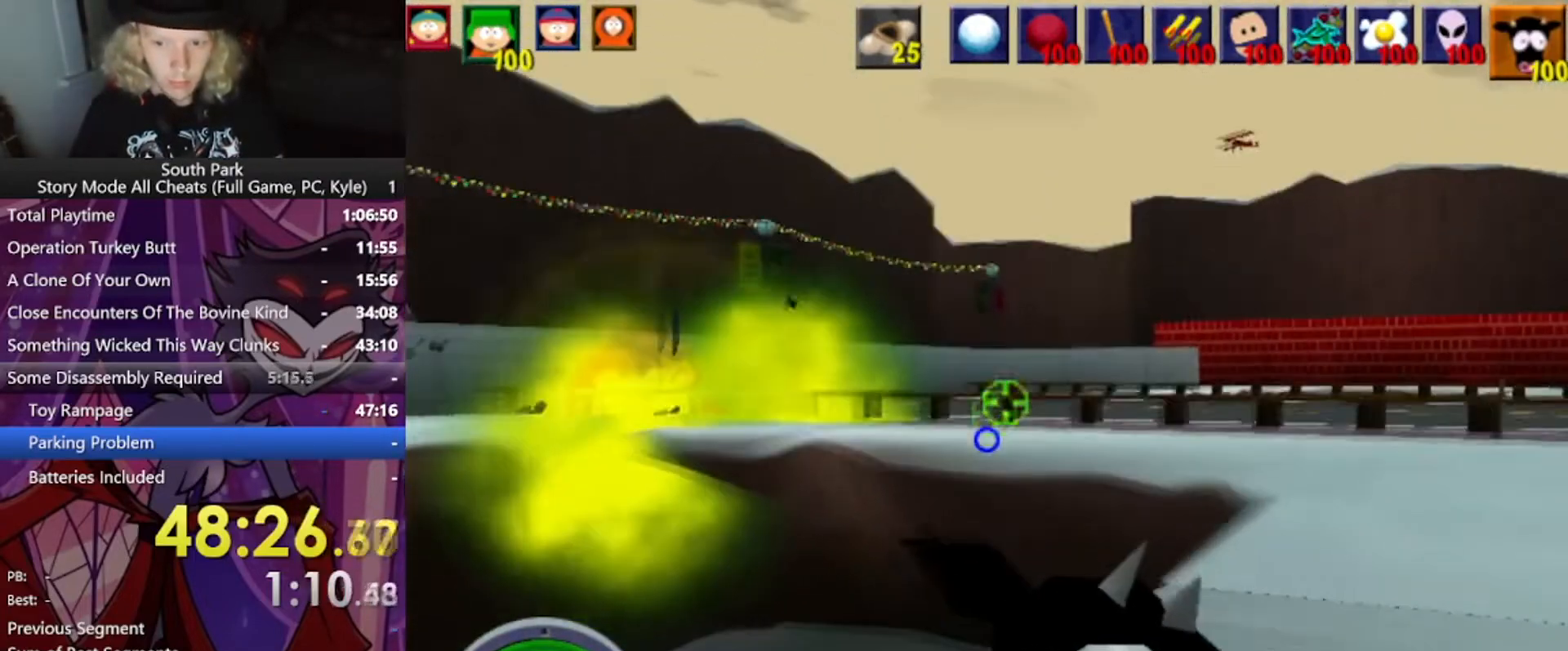
{"keys": ["d", "w"], "mouse": [], "events": []}
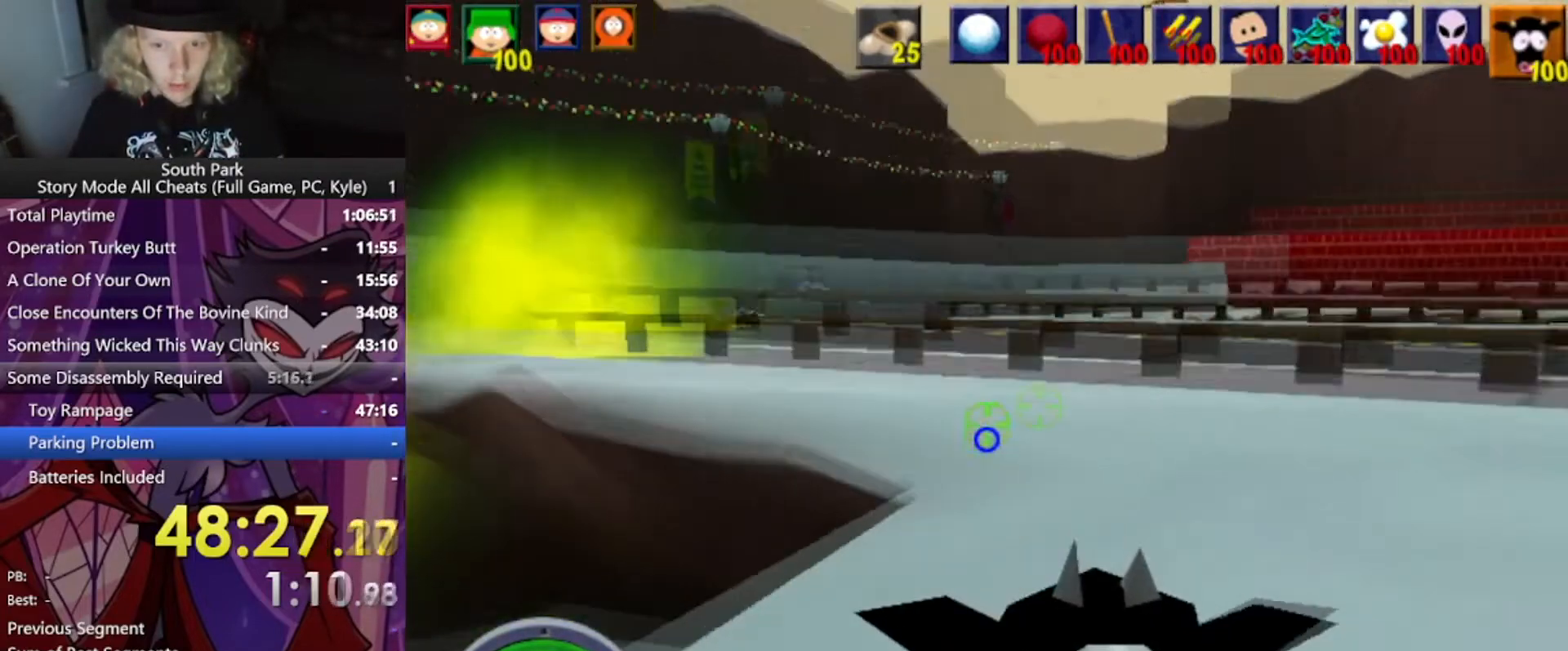
{"keys": ["d", "space", "w"], "mouse": [], "events": [[368, "space", "down"]]}
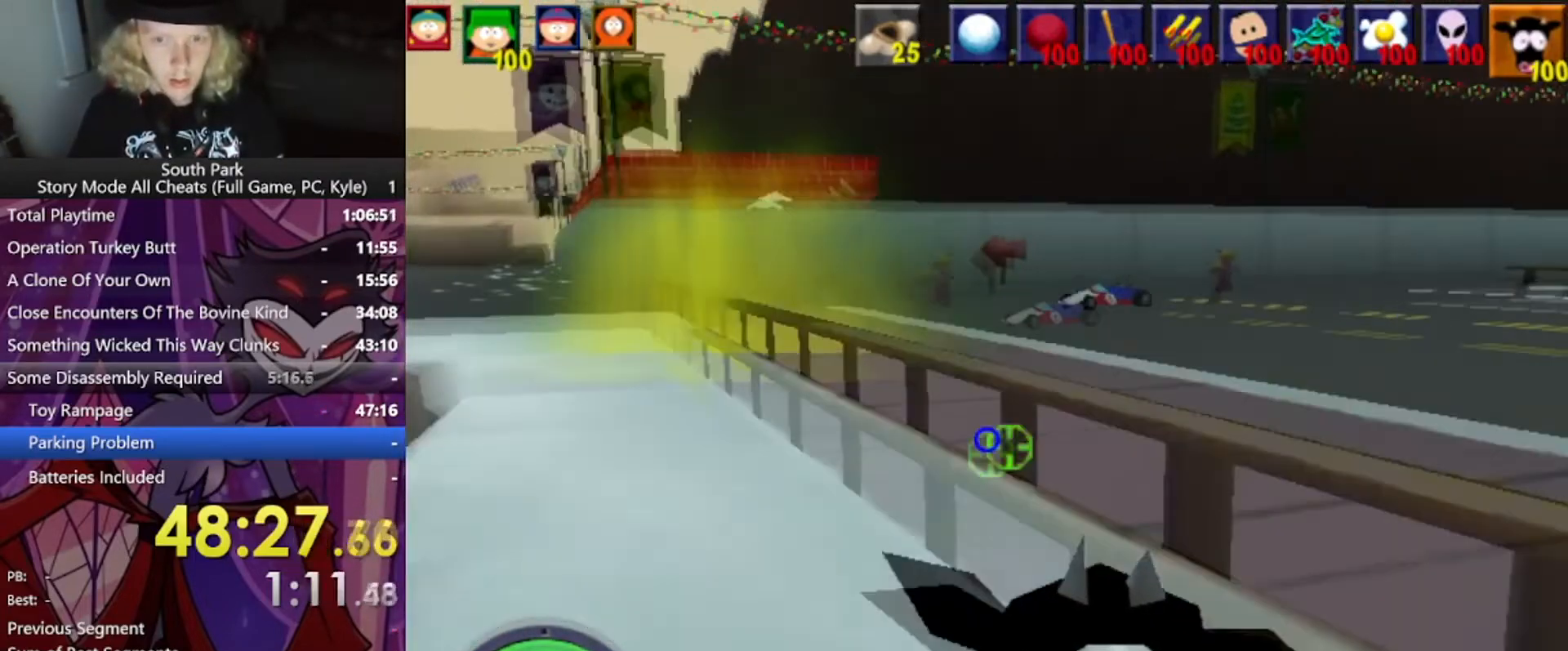
{"keys": ["w"], "mouse": [], "events": [[67, "mouse_left", "down"], [100, "space", "up"], [133, "d", "up"], [400, "mouse_left", "up"]]}
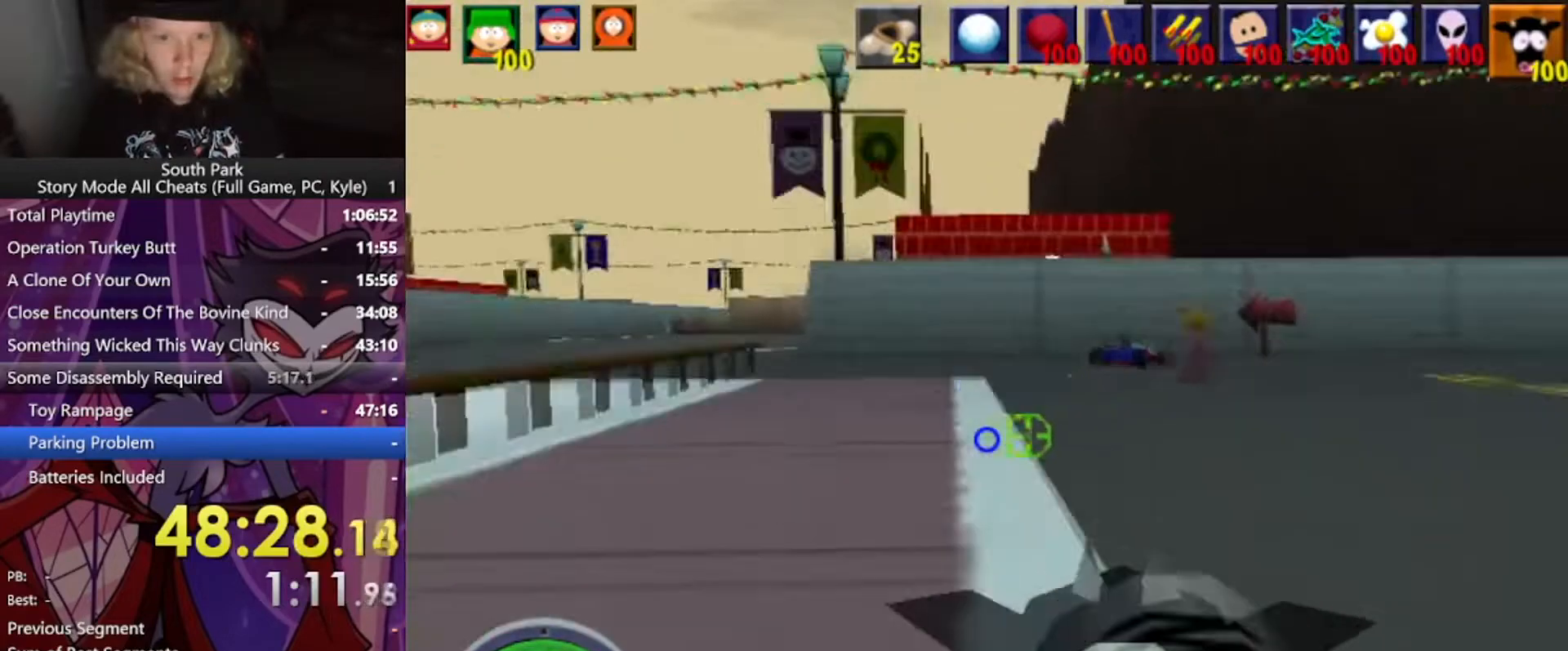
{"keys": ["d", "w"], "mouse": [], "events": [[434, "d", "down"]]}
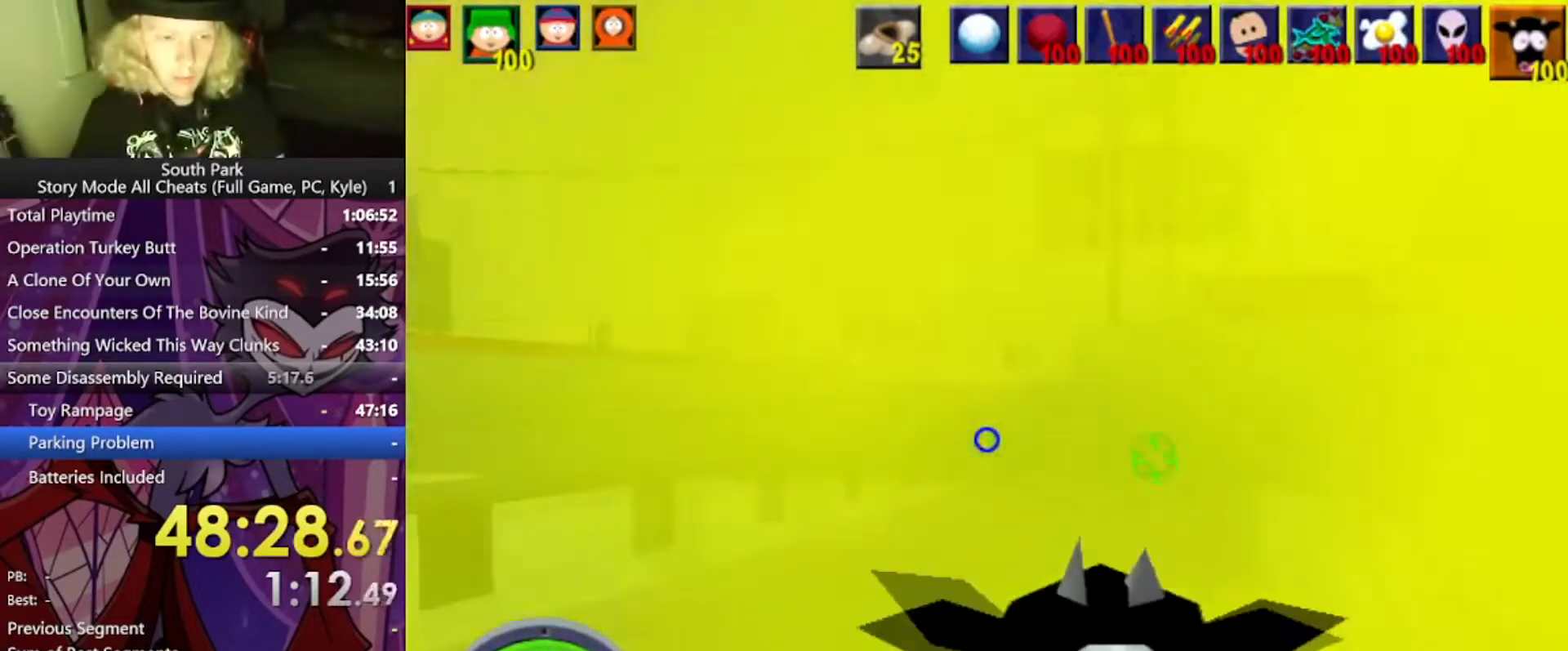
{"keys": ["d", "w"], "mouse": [], "events": []}
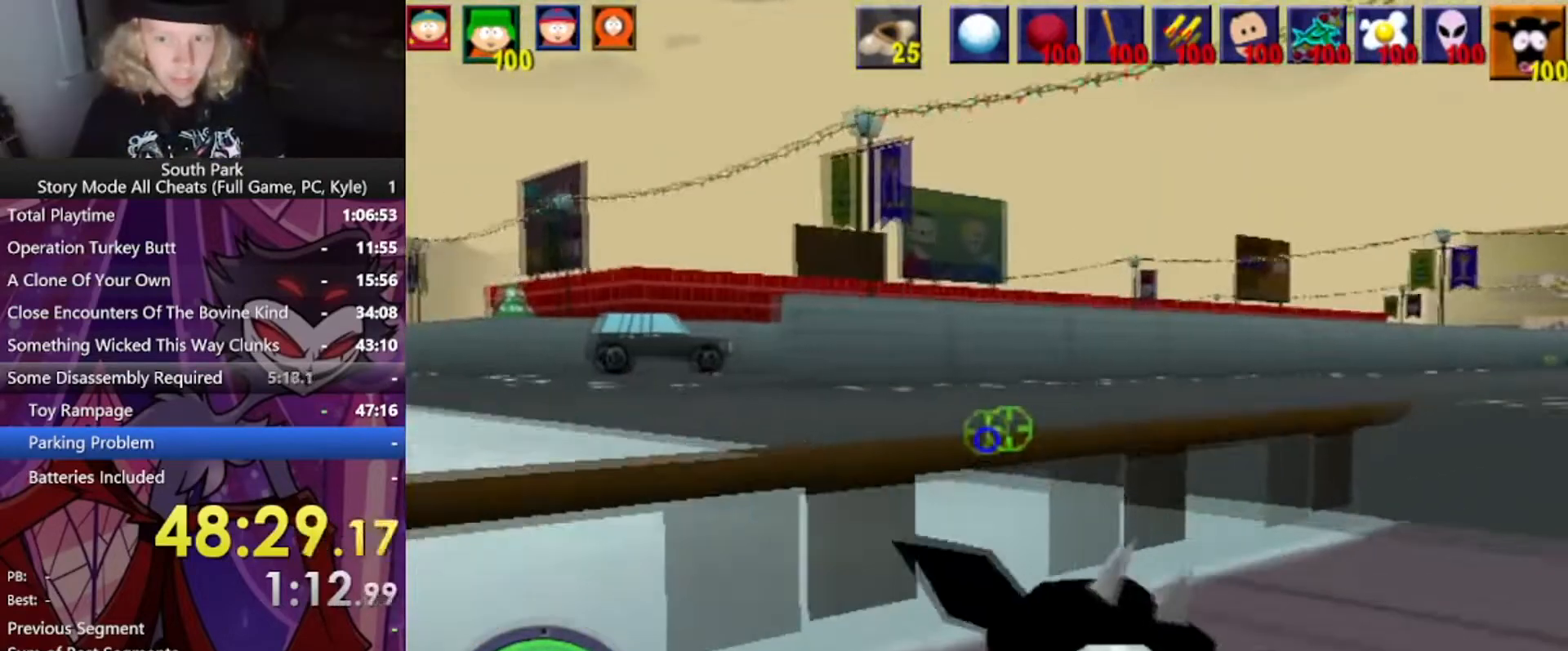
{"keys": ["a", "w"], "mouse": [], "events": [[34, "d", "up"], [101, "d", "down"], [368, "d", "up"], [468, "a", "down"]]}
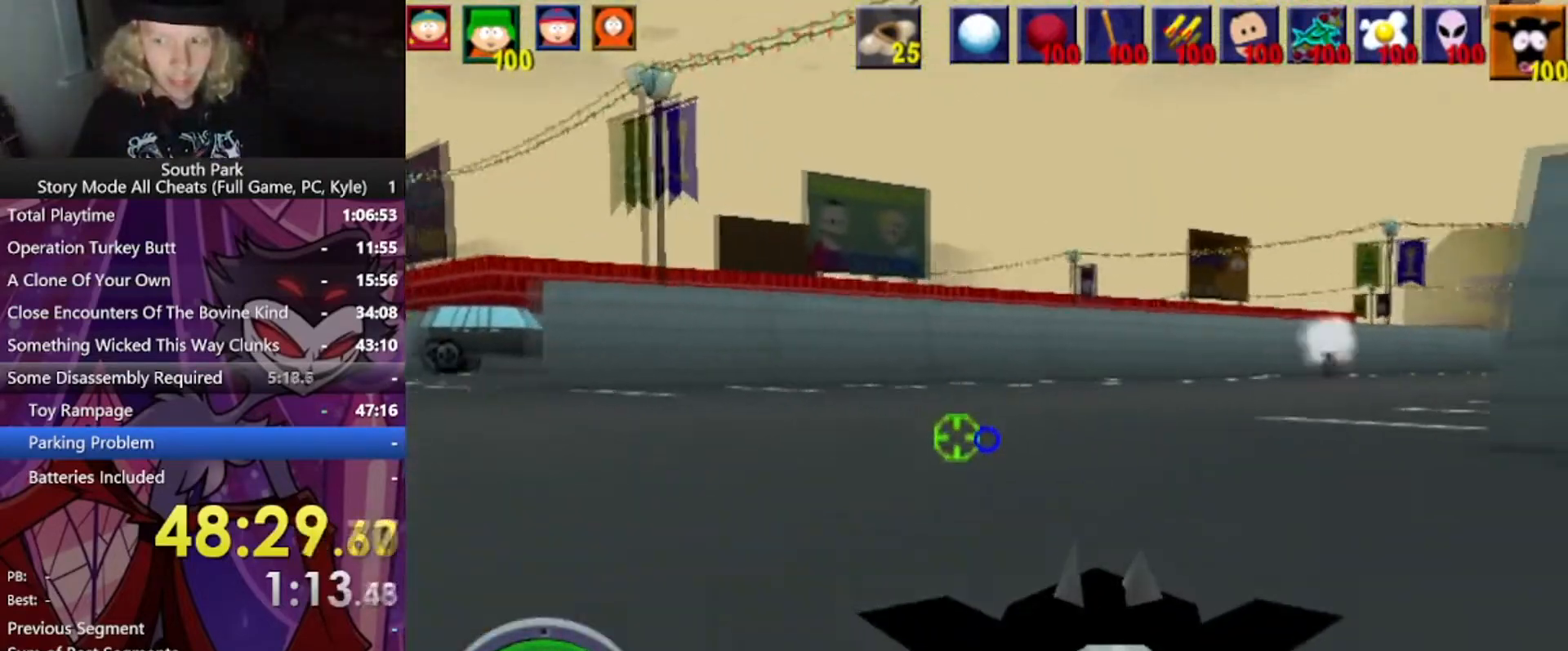
{"keys": ["w"], "mouse": [], "events": [[234, "a", "up"]]}
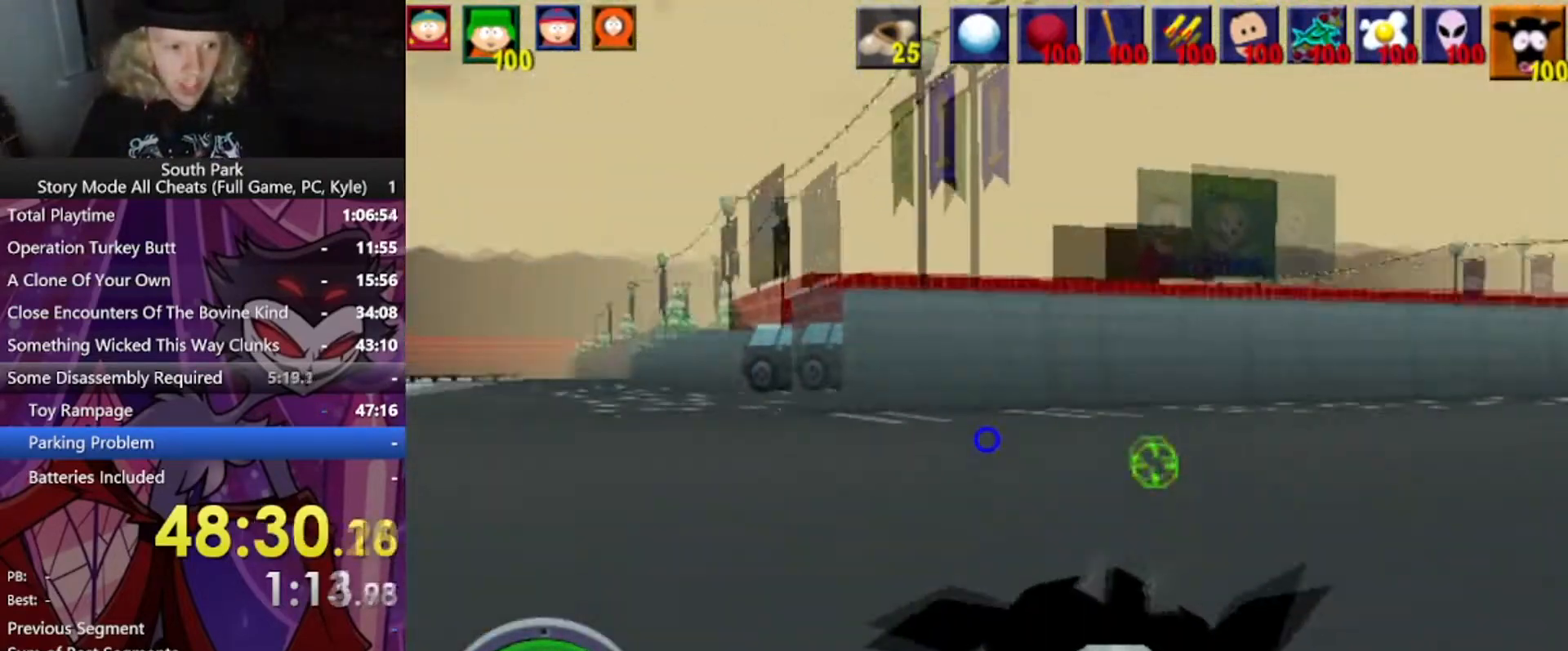
{"keys": ["a", "w"], "mouse": [], "events": [[368, "a", "down"]]}
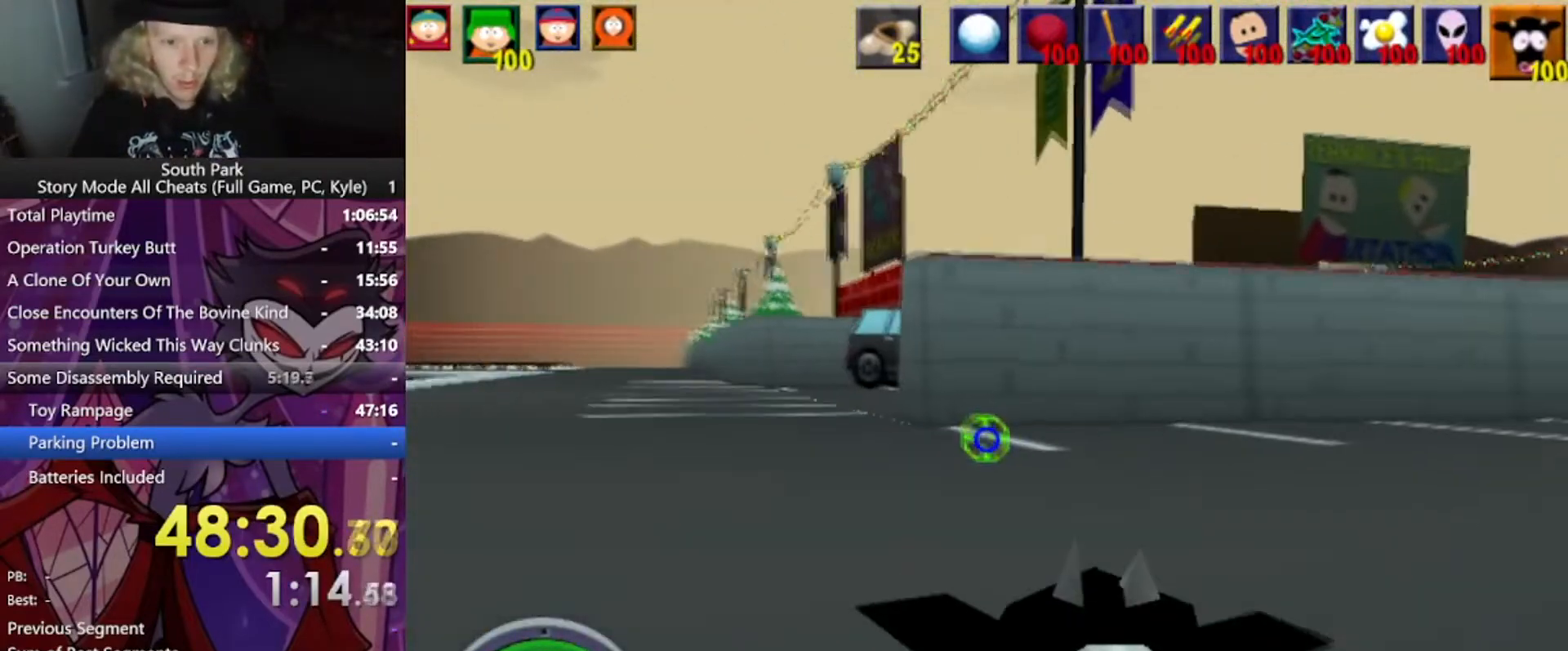
{"keys": ["a", "w"], "mouse": [], "events": []}
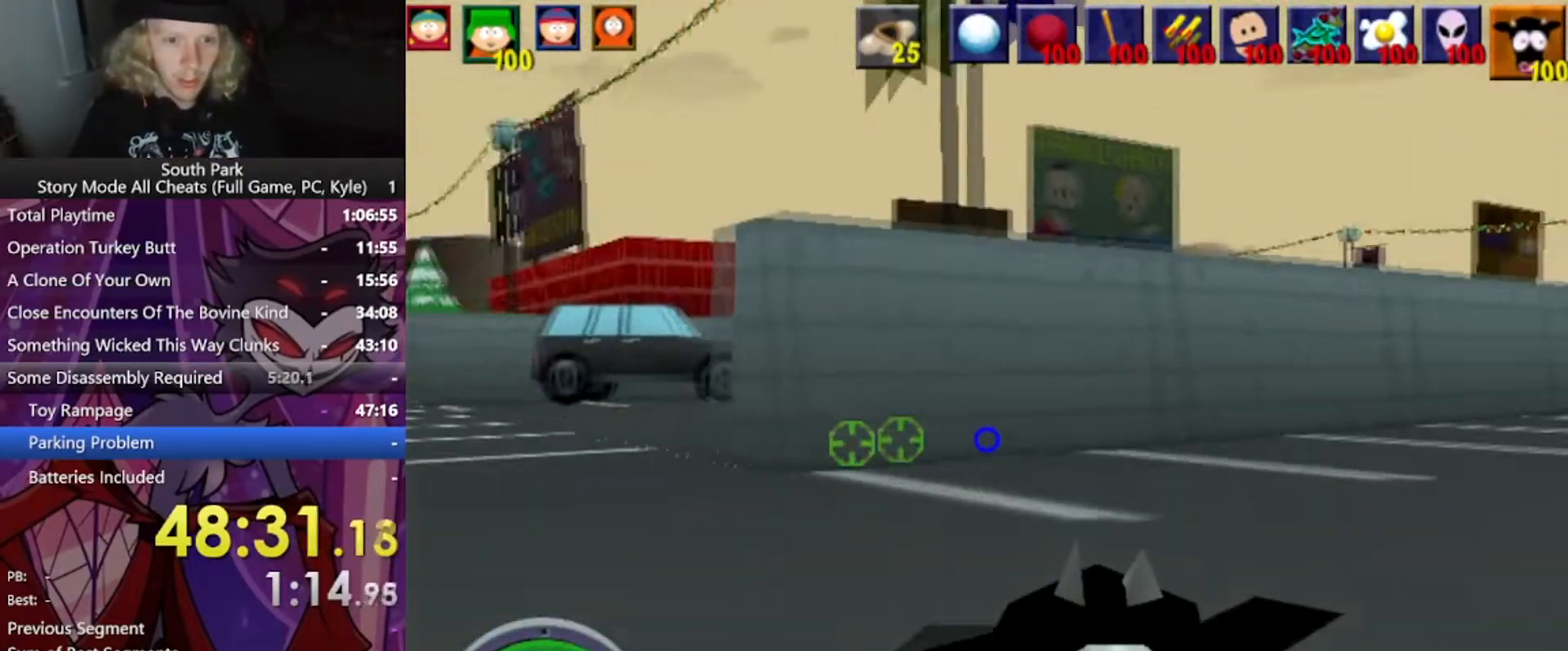
{"keys": ["a", "w"], "mouse": [], "events": []}
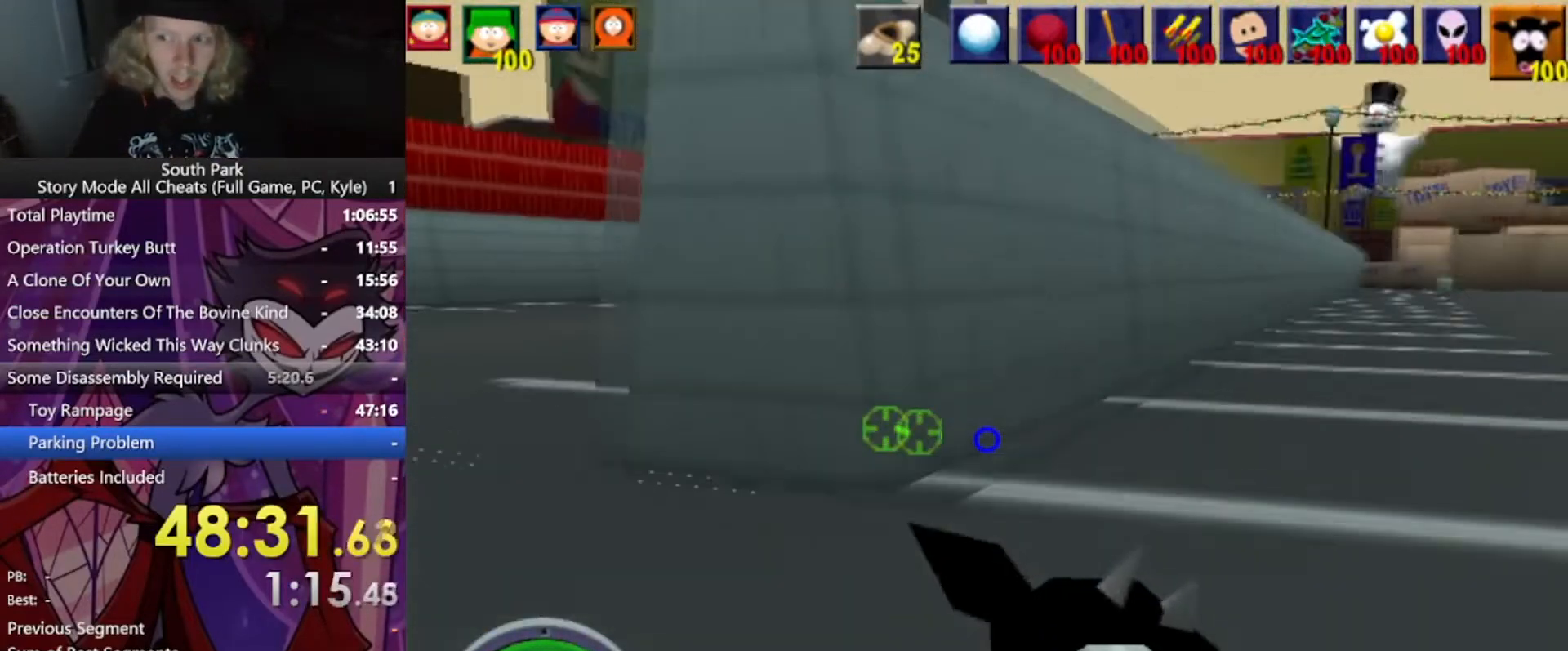
{"keys": ["a", "w"], "mouse": [], "events": []}
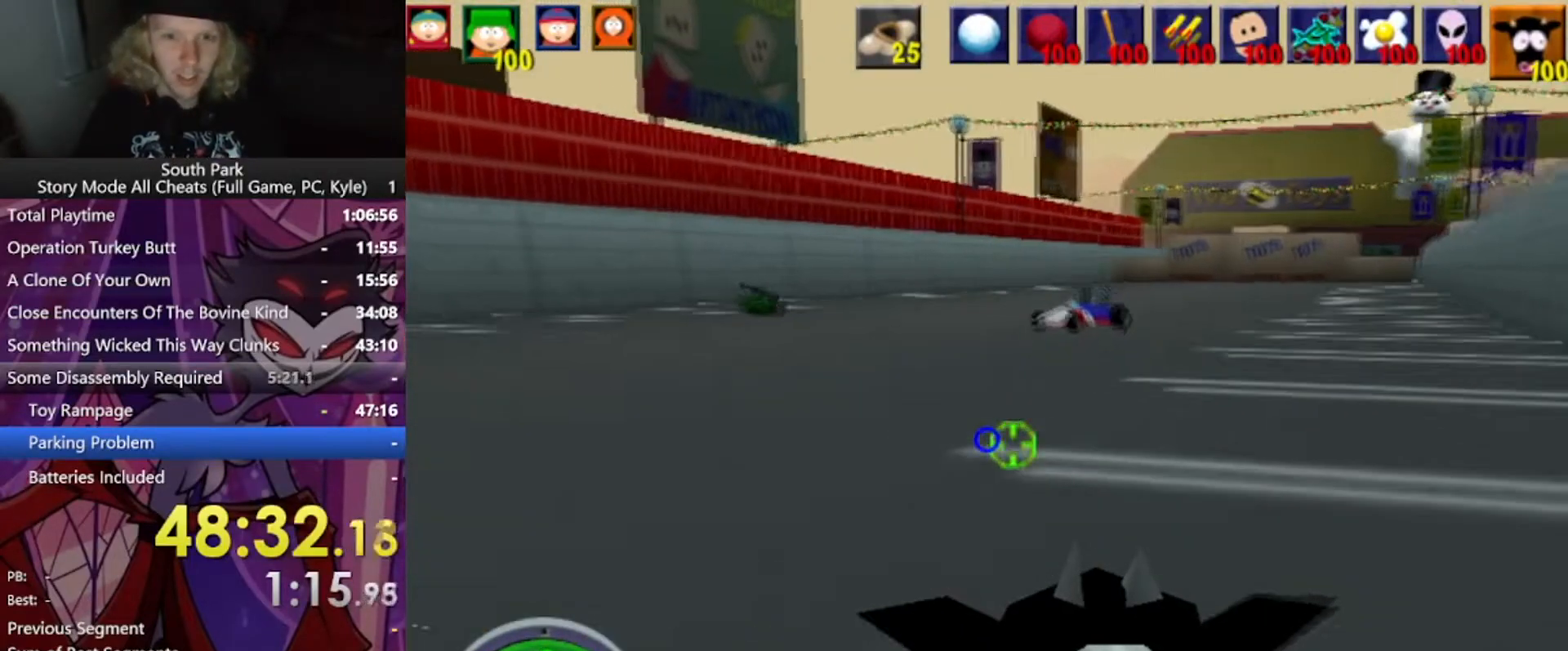
{"keys": ["a", "w"], "mouse": [], "events": [[167, "mouse_left", "down"], [501, "mouse_left", "up"]]}
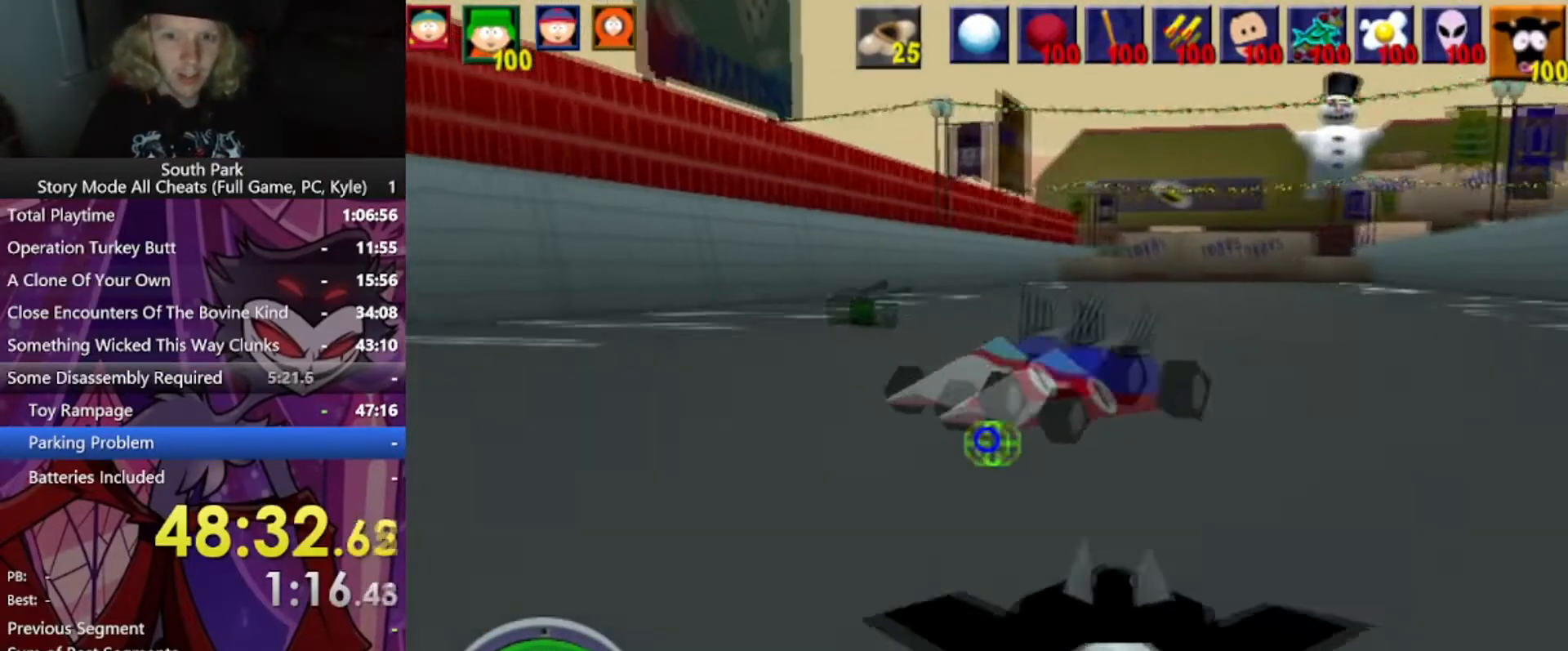
{"keys": ["a", "w"], "mouse": [], "events": []}
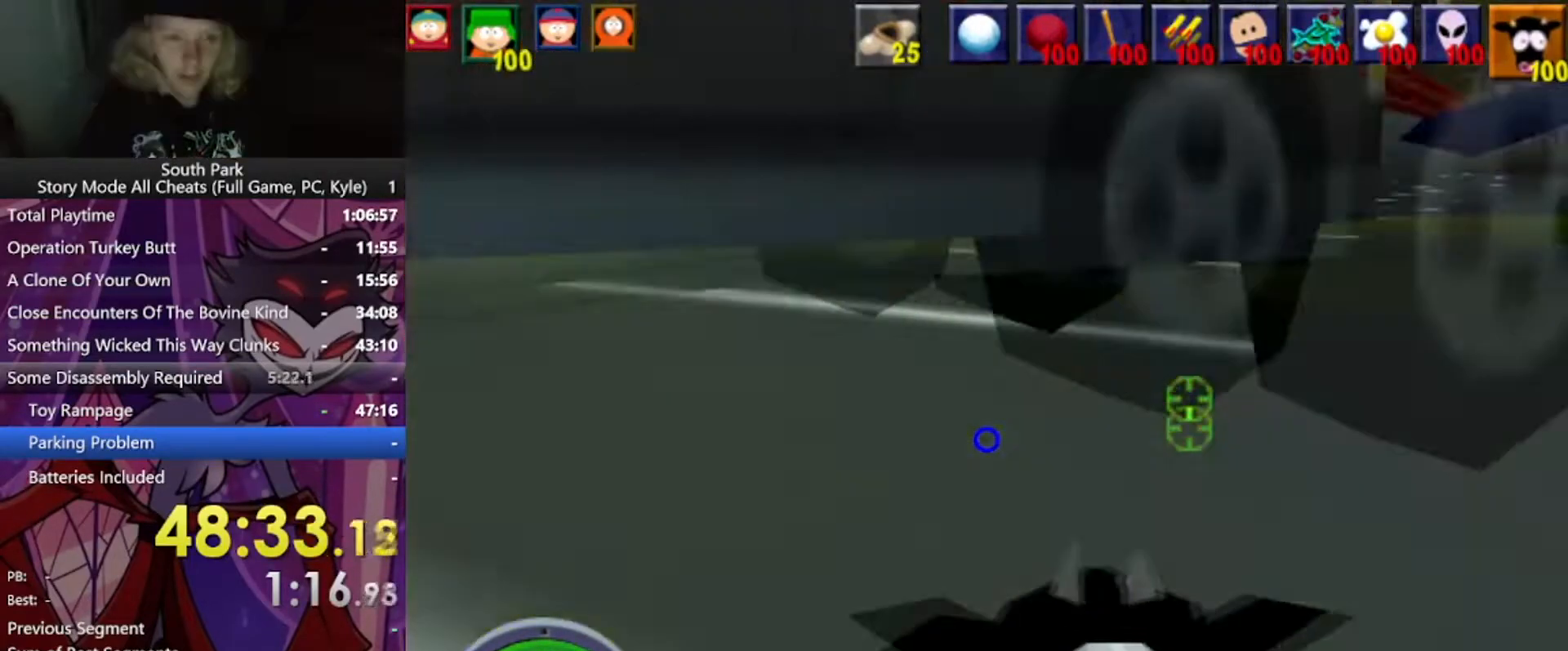
{"keys": ["a", "w"], "mouse": [], "events": [[200, "a", "up"], [267, "a", "down"]]}
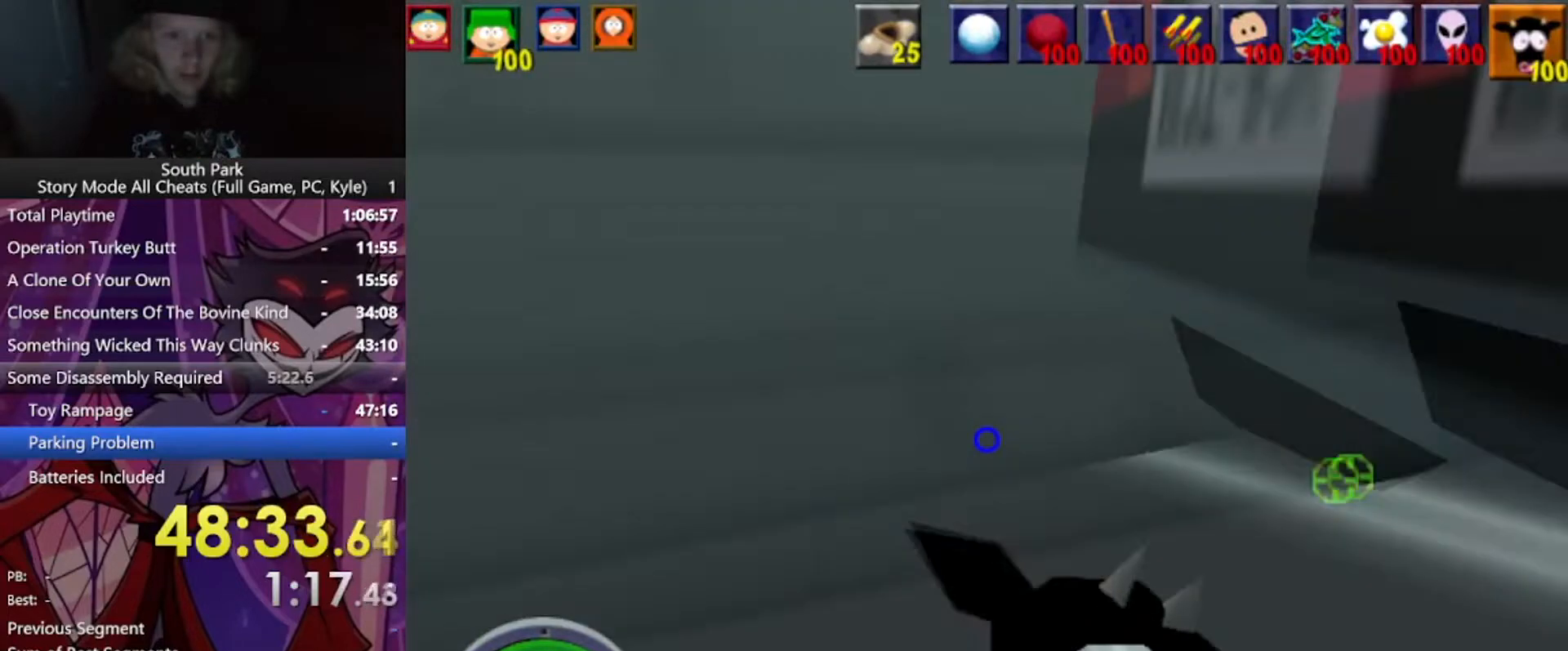
{"keys": ["w"], "mouse": [], "events": [[133, "a", "up"]]}
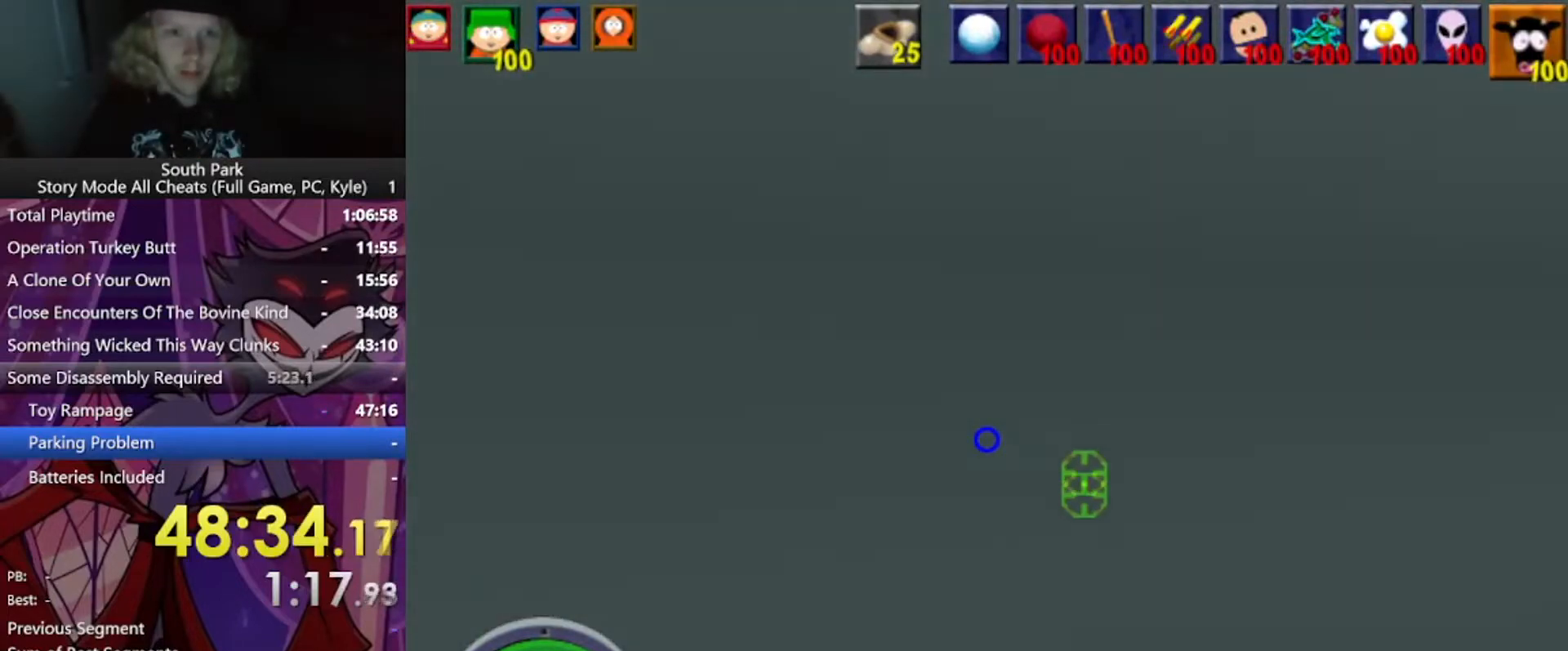
{"keys": ["a", "w"], "mouse": [], "events": [[400, "a", "down"]]}
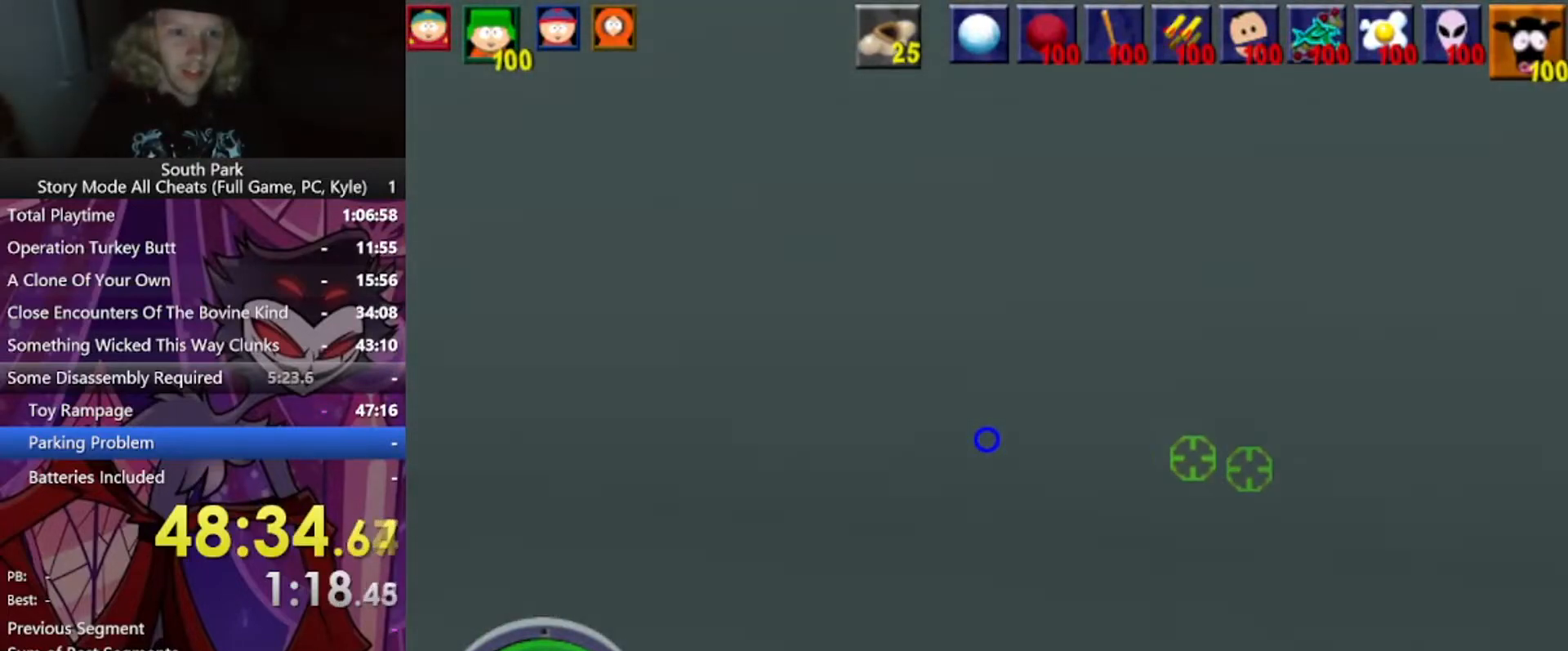
{"keys": ["w"], "mouse": [], "events": [[33, "a", "up"]]}
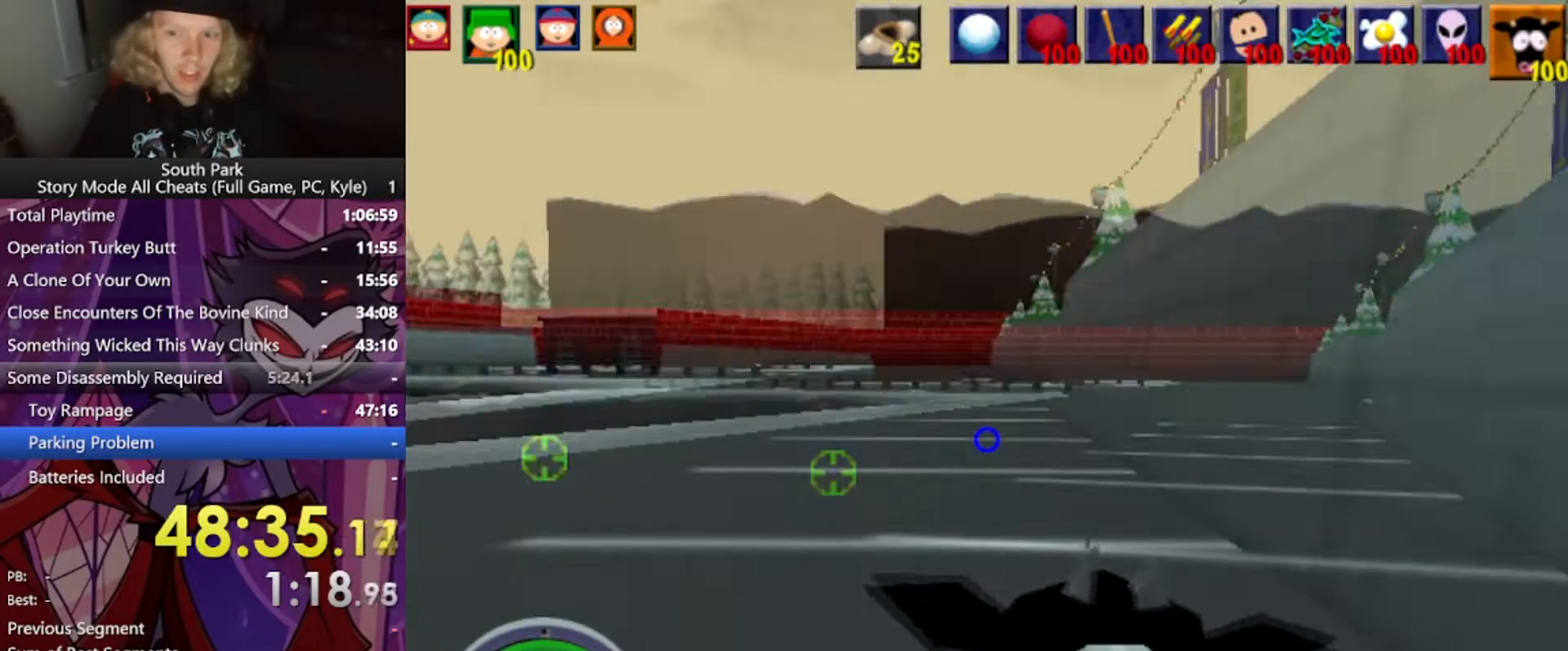
{"keys": ["a", "w"], "mouse": [], "events": [[134, "a", "down"]]}
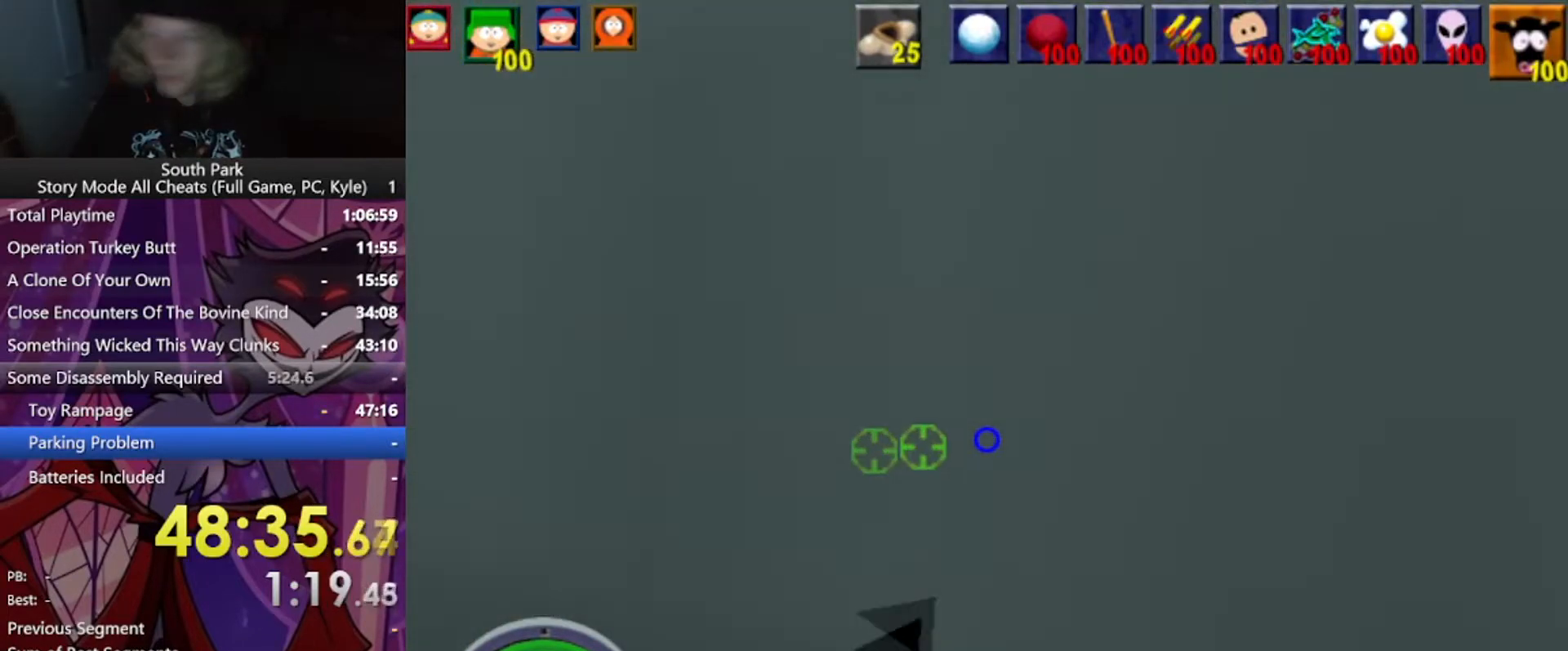
{"keys": ["a", "w"], "mouse": [], "events": []}
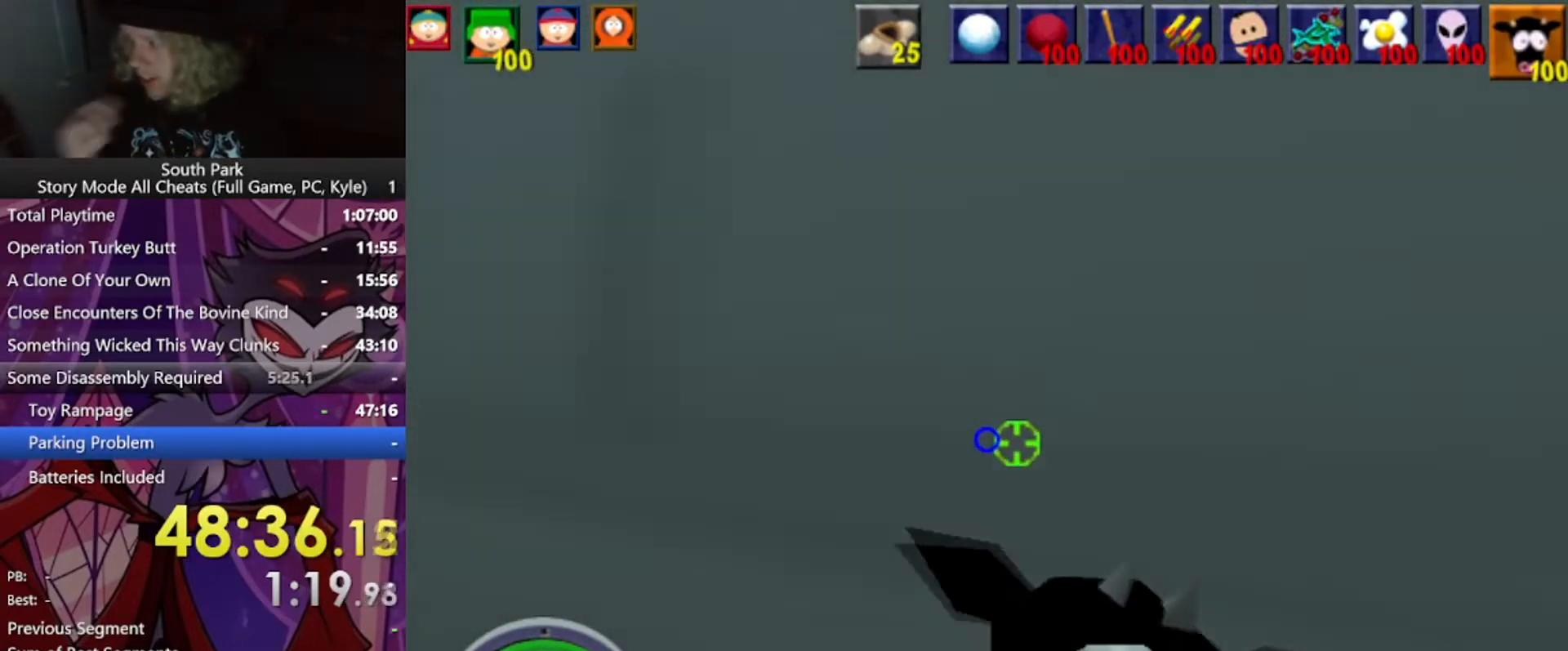
{"keys": ["a", "w"], "mouse": [], "events": []}
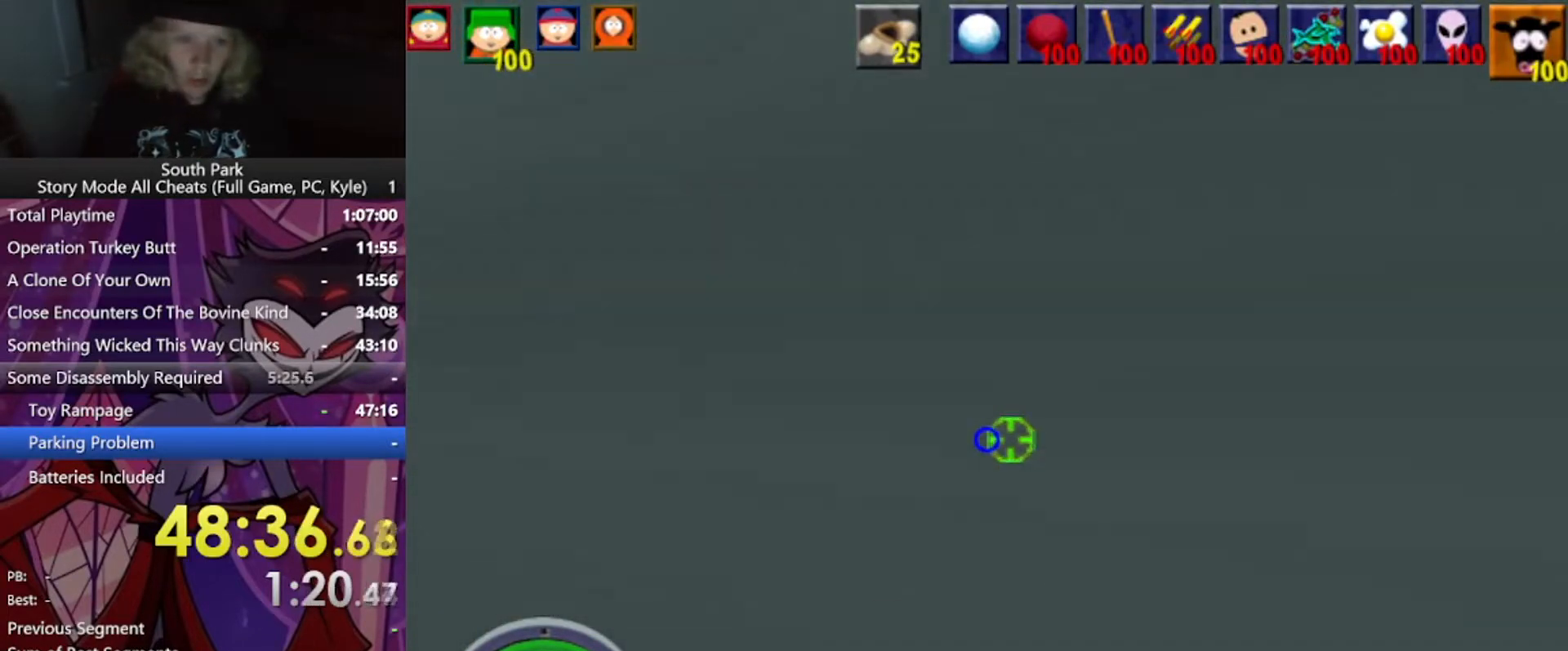
{"keys": ["w"], "mouse": [], "events": [[500, "a", "up"]]}
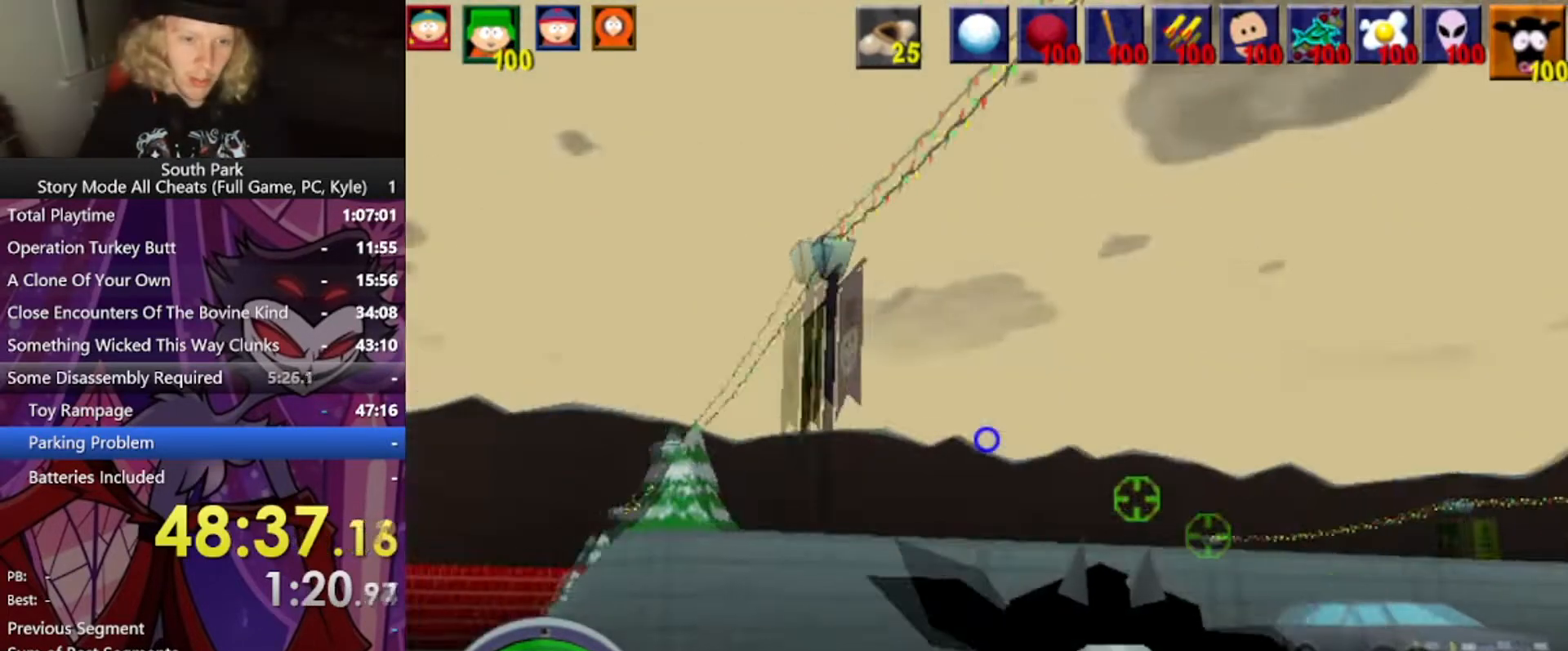
{"keys": ["a", "w"], "mouse": [], "events": [[134, "a", "down"]]}